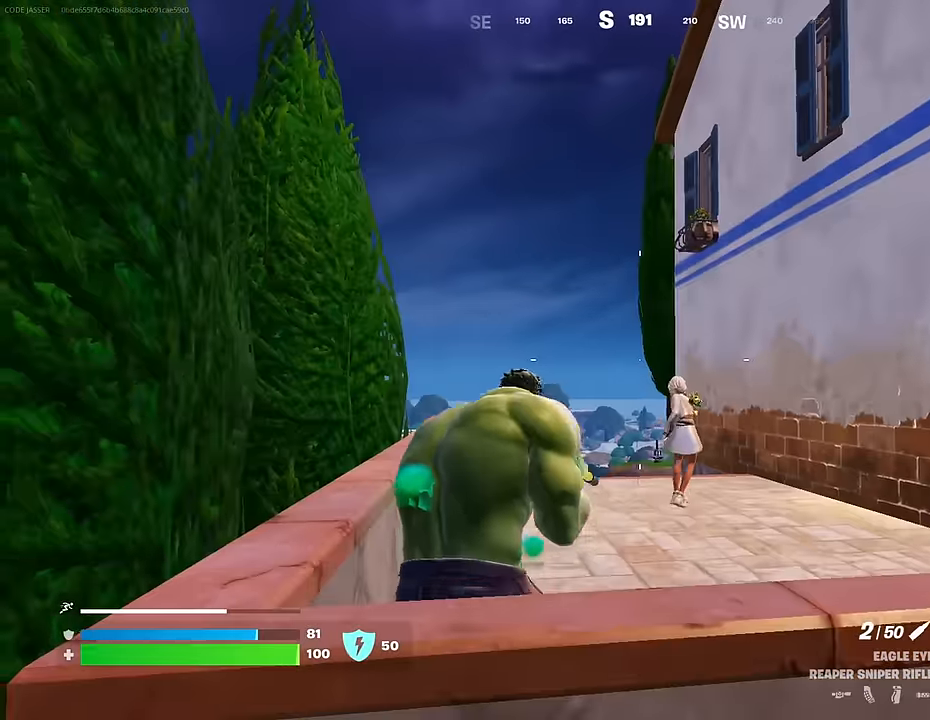
Gameplay with a controller (PlayStation layout); each line is a JSON object with the inputs held at the frame after it. "events" lists button and stick changes between this image and that frame as [ms after this image, input, new state], when the widget could be followed in between.
{"buttons": [], "left_stick": "up-right", "right_stick": "up-left", "events": [[33, "L2", "down"], [33, "left_stick", "up-right"], [33, "right_stick", "down-right"], [200, "right_stick", "left"], [317, "right_stick", "right"], [433, "R2", "down"], [467, "L2", "up"], [467, "right_stick", "up-left"], [500, "R2", "up"]]}
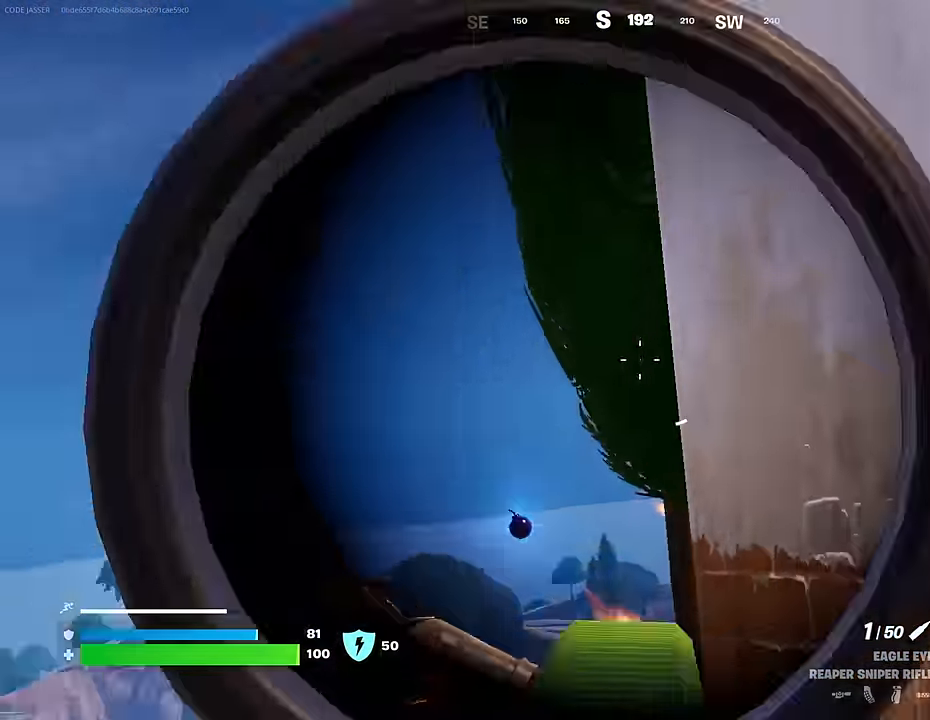
{"buttons": ["L2", "R2"], "left_stick": "up", "right_stick": "up-right", "events": [[33, "right_stick", "down-left"], [83, "R1", "down"], [83, "left_stick", "up-left"], [200, "R1", "up"], [217, "right_stick", "center"], [233, "left_stick", "up"], [417, "L2", "down"], [467, "R2", "down"], [500, "right_stick", "up-right"]]}
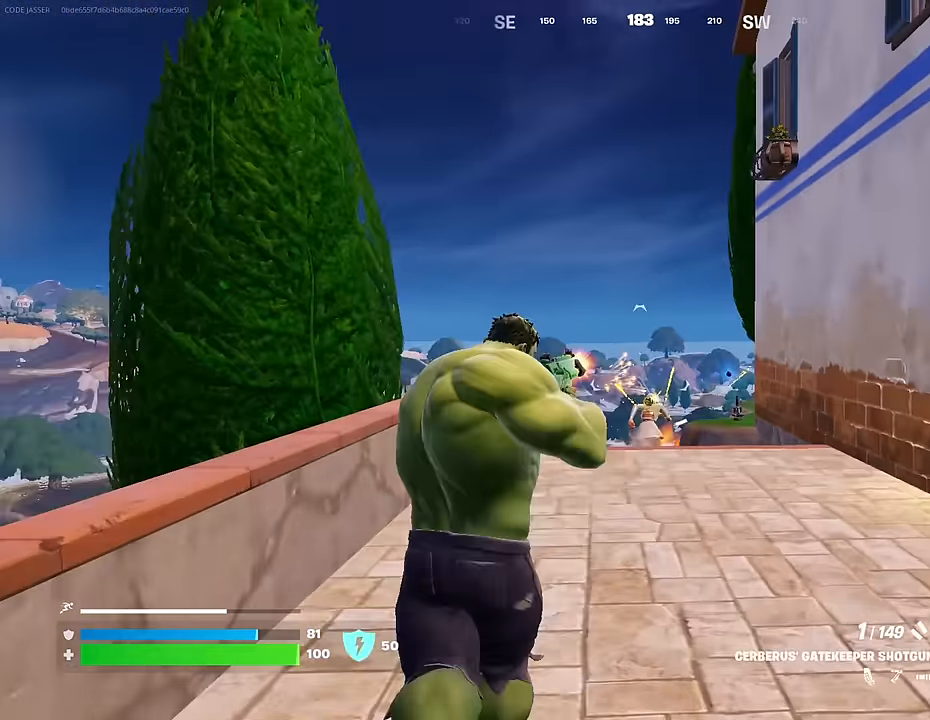
{"buttons": ["L2", "R2"], "left_stick": "up", "right_stick": "up", "events": [[17, "left_stick", "down-left"], [33, "L2", "up"], [33, "R2", "up"], [33, "right_stick", "down-right"], [117, "right_stick", "down-left"], [150, "R1", "down"], [167, "right_stick", "center"], [200, "left_stick", "down-right"], [217, "R1", "up"], [300, "left_stick", "up-right"], [383, "left_stick", "up"], [417, "right_stick", "up"], [433, "L2", "down"], [500, "R2", "down"]]}
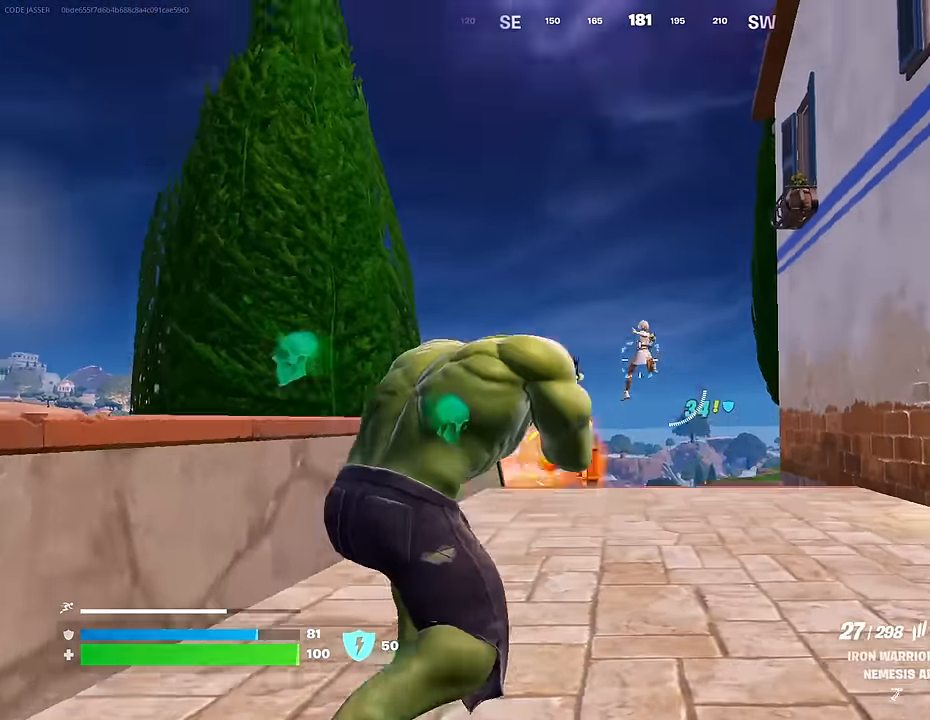
{"buttons": ["L3"], "left_stick": "up", "right_stick": "down", "events": [[50, "R3", "down"], [100, "right_stick", "down-right"], [167, "R3", "up"], [350, "right_stick", "down"], [433, "L2", "up"], [467, "L3", "down"], [467, "R2", "up"]]}
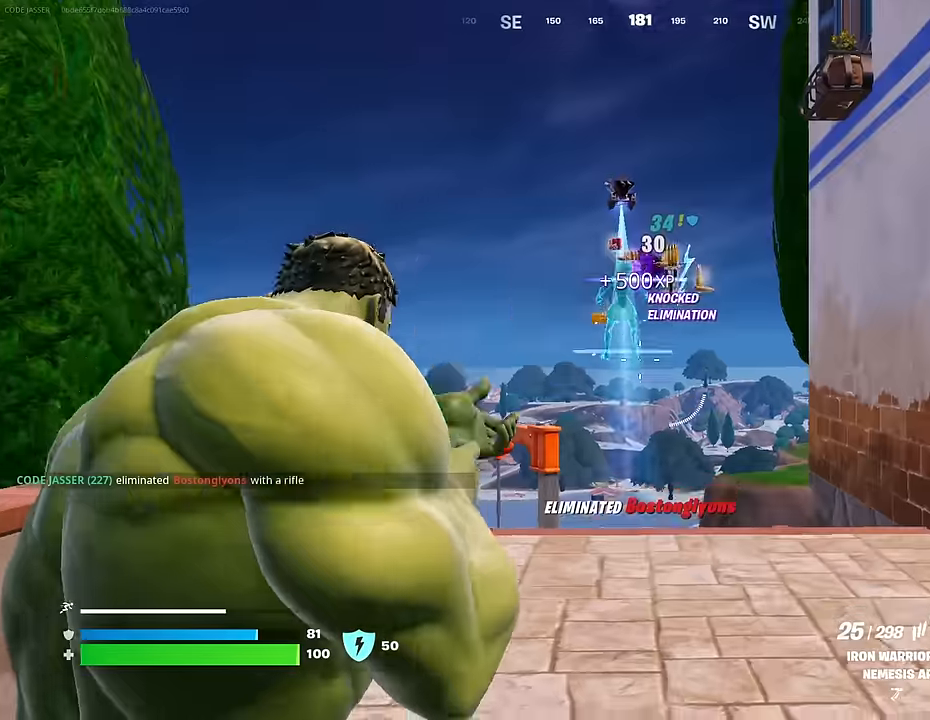
{"buttons": [], "left_stick": "center", "right_stick": "center", "events": [[34, "L3", "up"], [100, "L1", "down"], [167, "L1", "up"], [217, "right_stick", "center"], [234, "L1", "down"], [334, "L1", "up"], [334, "R3", "down"], [400, "R3", "up"], [434, "left_stick", "center"]]}
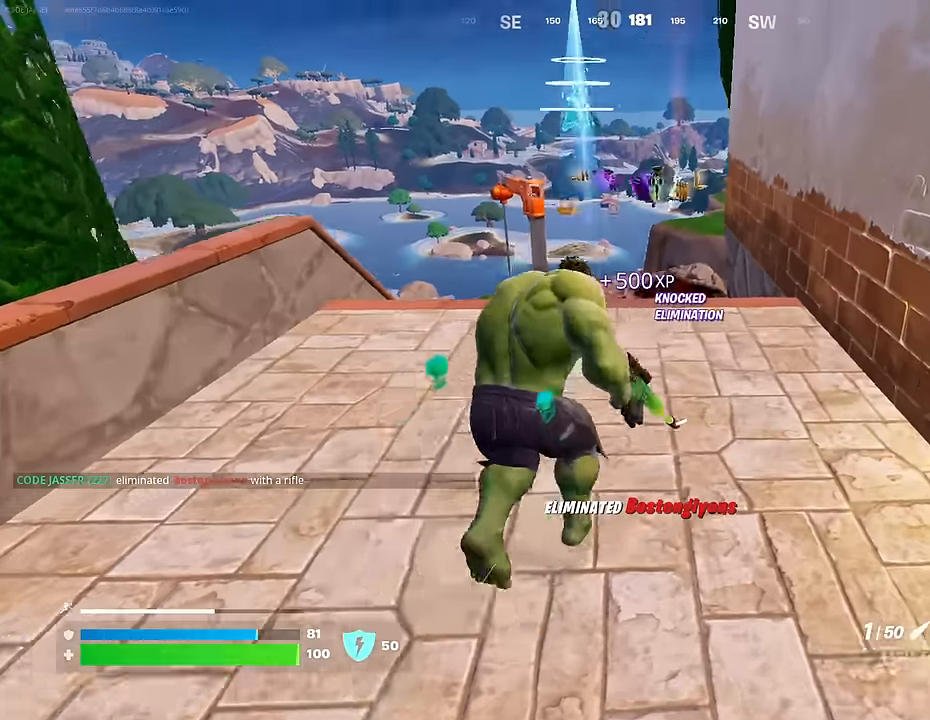
{"buttons": [], "left_stick": "up-left", "right_stick": "center", "events": [[17, "CROSS", "down"], [117, "CROSS", "up"], [117, "right_stick", "down-left"], [184, "left_stick", "up-left"], [217, "right_stick", "center"], [250, "SQUARE", "down"], [300, "SQUARE", "up"]]}
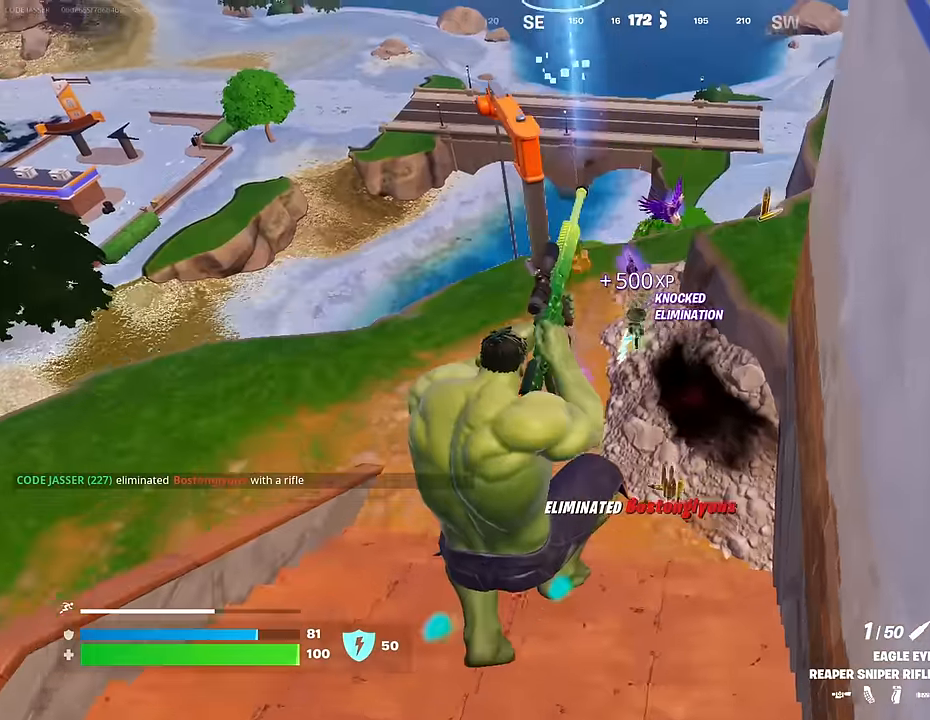
{"buttons": [], "left_stick": "up-left", "right_stick": "up", "events": [[167, "right_stick", "left"], [267, "right_stick", "center"], [300, "R3", "down"], [350, "R3", "up"], [400, "right_stick", "up-left"], [500, "right_stick", "up"]]}
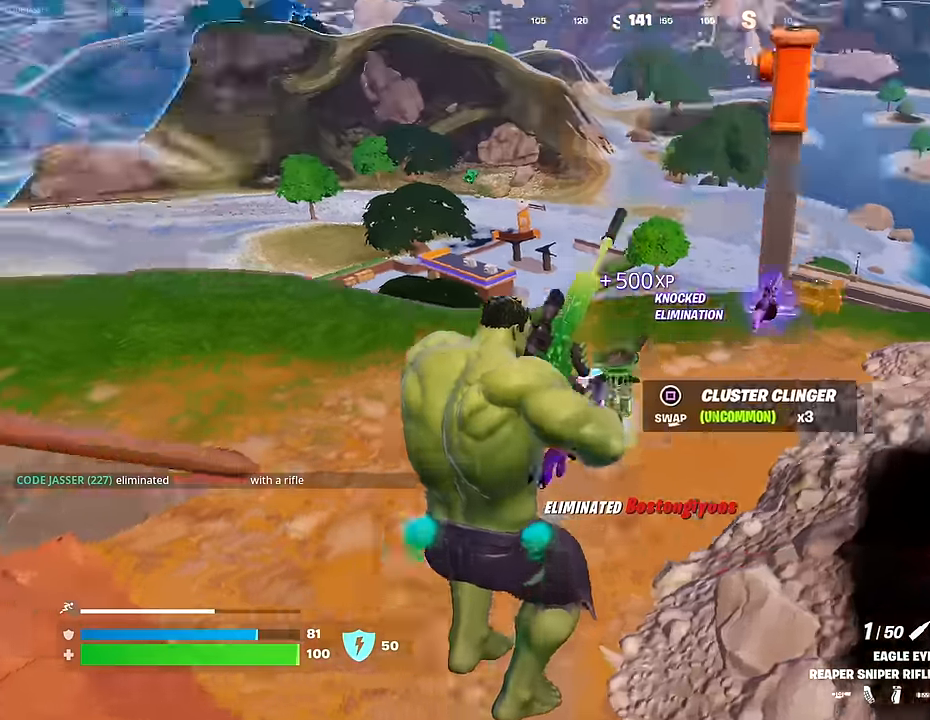
{"buttons": [], "left_stick": "up", "right_stick": "center", "events": [[34, "right_stick", "up-left"], [67, "right_stick", "right"], [200, "left_stick", "up"], [200, "right_stick", "center"], [284, "R3", "down"], [367, "R3", "up"]]}
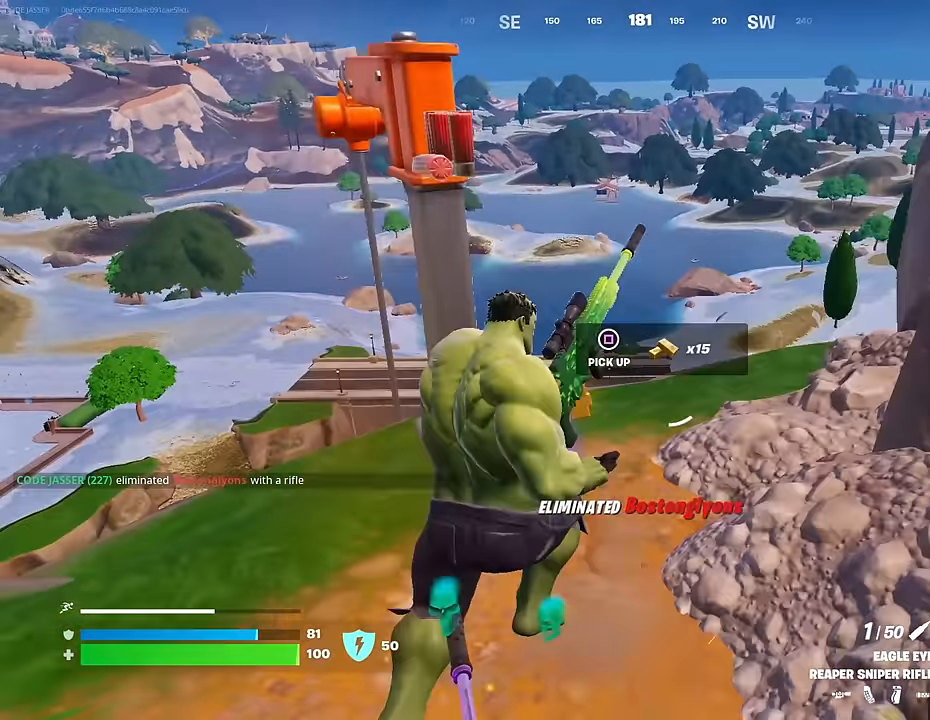
{"buttons": [], "left_stick": "down", "right_stick": "center", "events": [[417, "left_stick", "right"], [484, "left_stick", "down"]]}
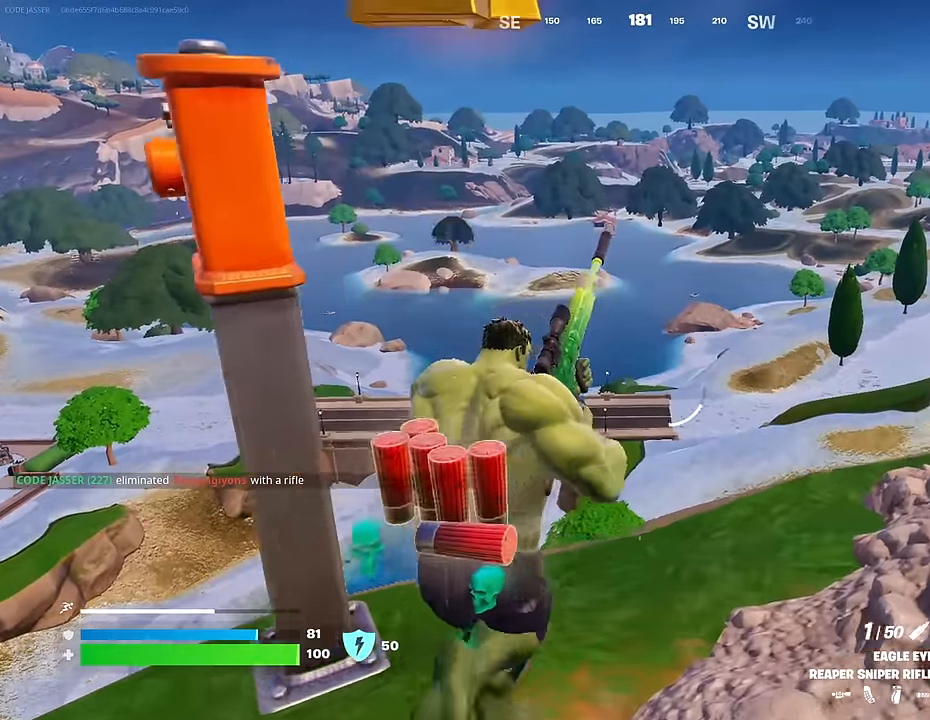
{"buttons": [], "left_stick": "down-left", "right_stick": "center", "events": [[84, "CROSS", "down"], [84, "left_stick", "down-left"], [167, "CROSS", "up"], [167, "right_stick", "down-left"], [234, "right_stick", "center"]]}
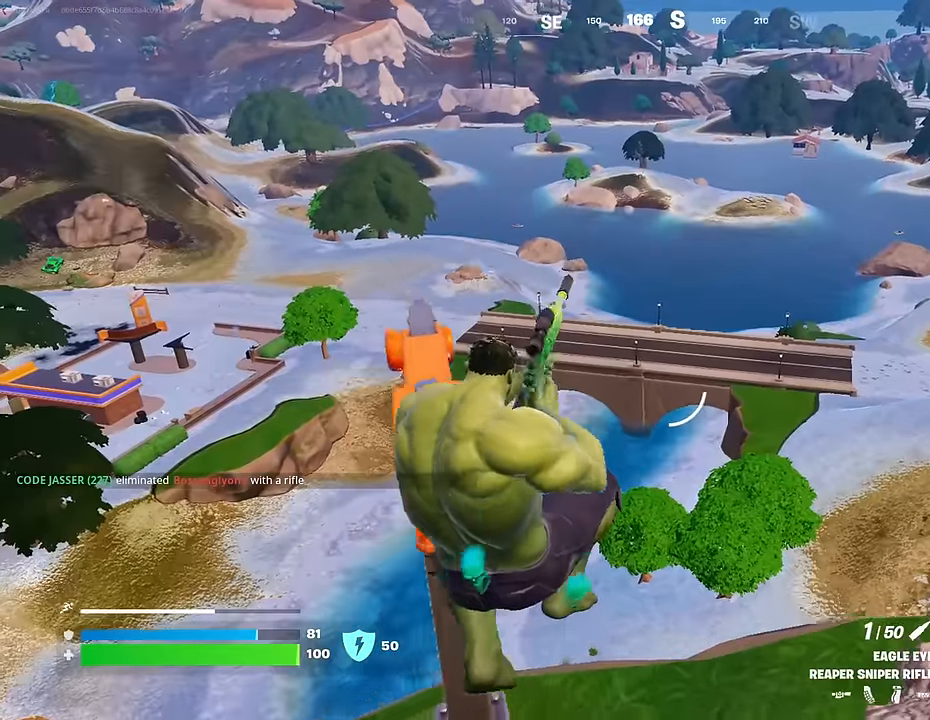
{"buttons": ["CROSS"], "left_stick": "down-left", "right_stick": "center", "events": [[434, "CROSS", "down"]]}
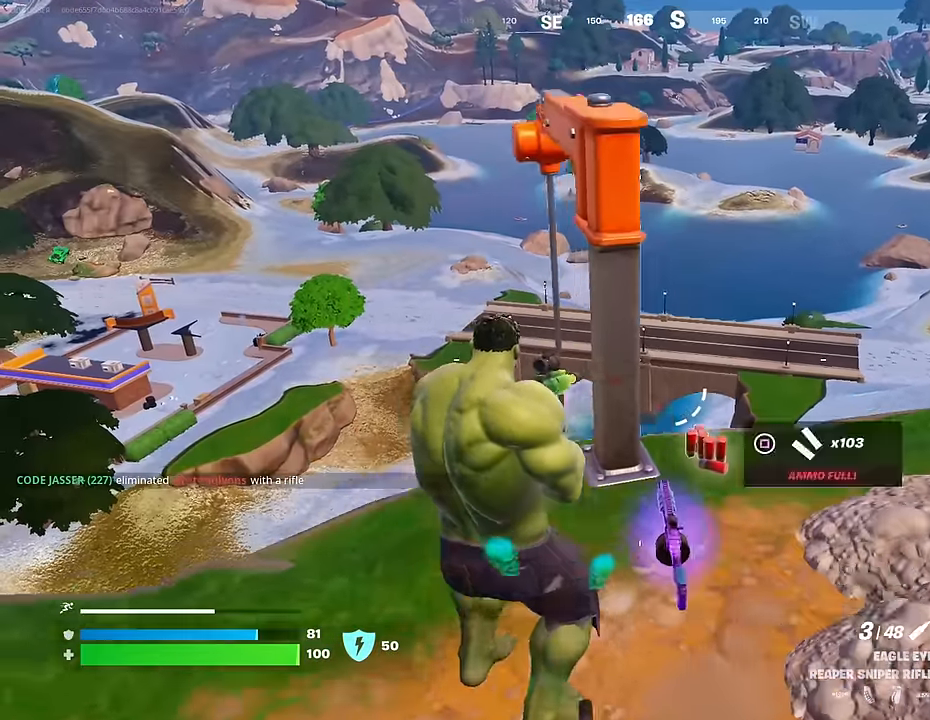
{"buttons": [], "left_stick": "up-left", "right_stick": "center", "events": [[17, "CROSS", "up"], [50, "left_stick", "left"], [250, "right_stick", "left"], [317, "right_stick", "center"], [384, "left_stick", "up-left"]]}
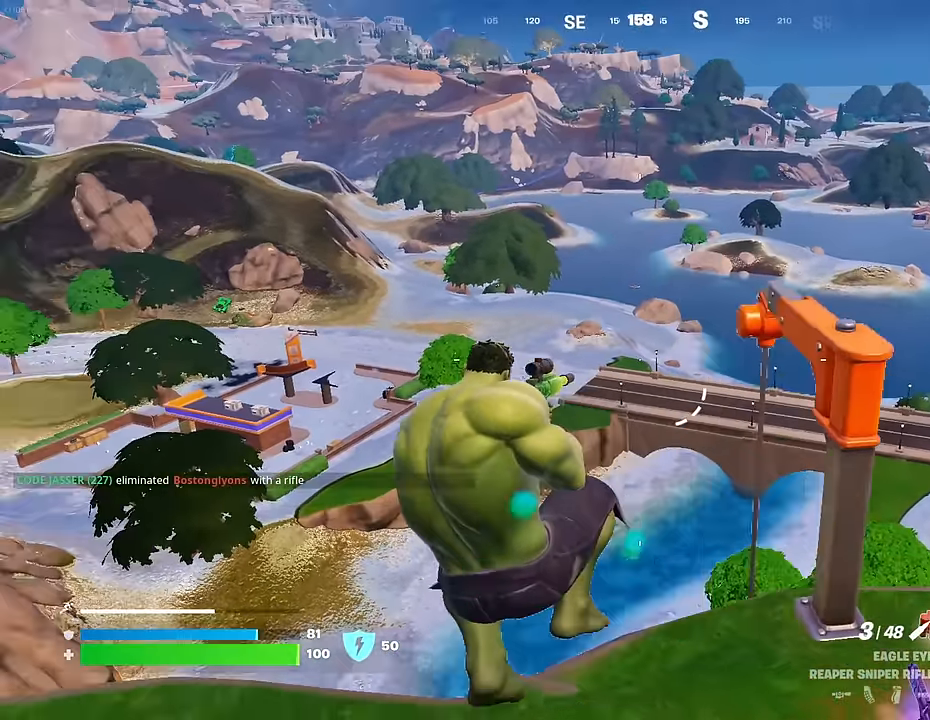
{"buttons": [], "left_stick": "up-left", "right_stick": "up-left", "events": [[34, "R1", "down"], [34, "right_stick", "left"], [117, "R1", "up"], [150, "left_stick", "up-right"], [317, "right_stick", "up-left"], [334, "left_stick", "left"], [417, "left_stick", "up-left"]]}
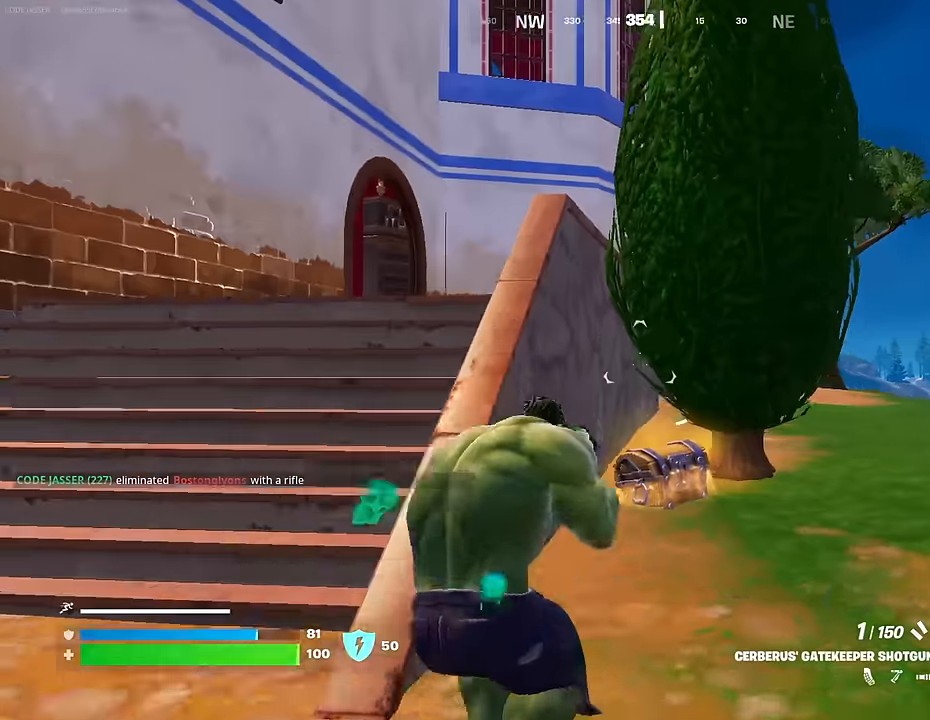
{"buttons": [], "left_stick": "up-left", "right_stick": "center", "events": [[17, "right_stick", "center"], [67, "CROSS", "down"], [83, "SQUARE", "down"], [100, "CROSS", "up"], [150, "SQUARE", "up"]]}
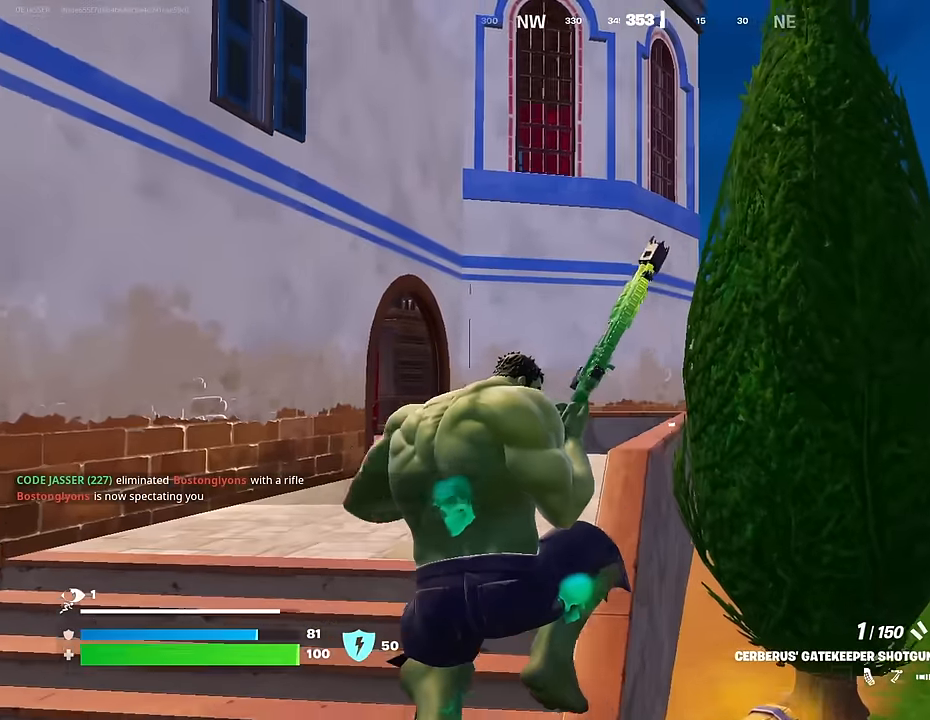
{"buttons": ["CROSS"], "left_stick": "right", "right_stick": "center", "events": [[167, "right_stick", "down-right"], [333, "right_stick", "center"], [383, "left_stick", "right"], [500, "CROSS", "down"]]}
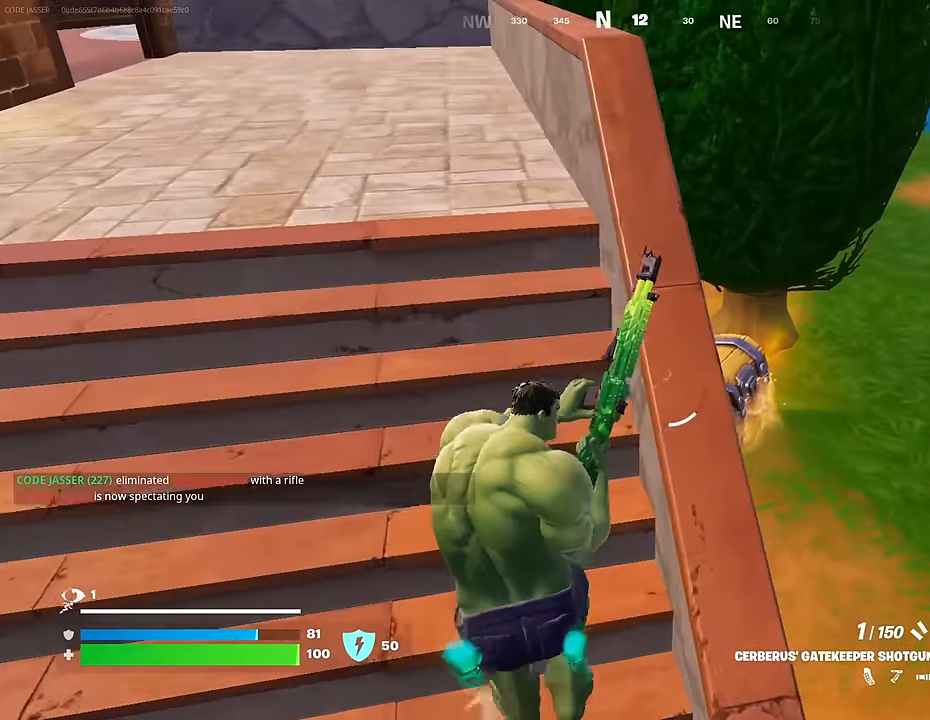
{"buttons": [], "left_stick": "down-left", "right_stick": "center", "events": [[67, "CROSS", "up"], [217, "TRIANGLE", "down"], [217, "left_stick", "up-right"], [267, "TRIANGLE", "up"], [317, "right_stick", "left"], [450, "left_stick", "down-left"], [450, "right_stick", "center"]]}
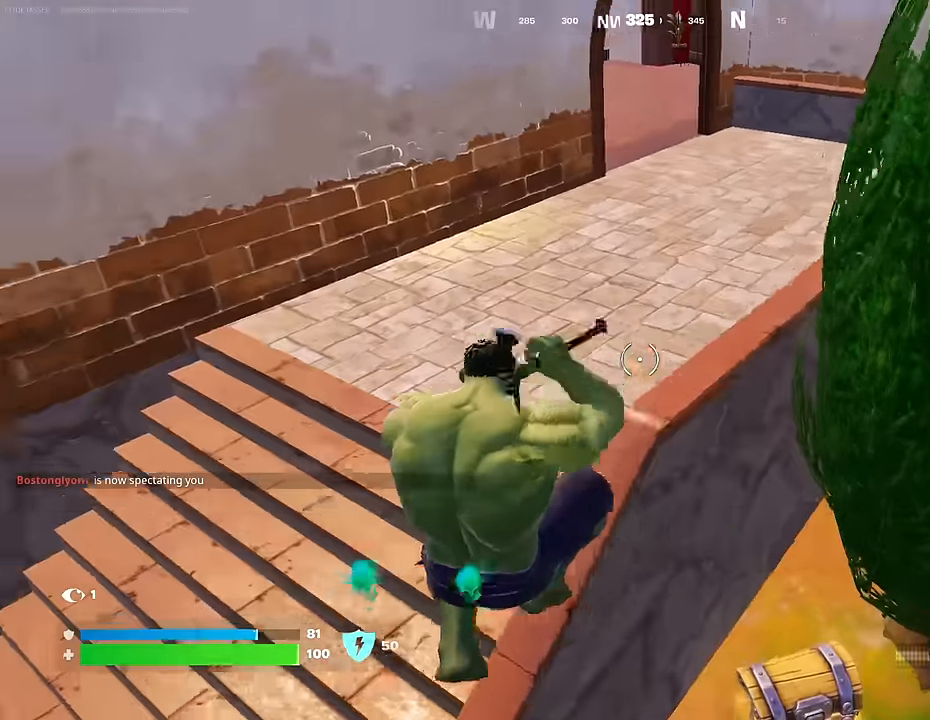
{"buttons": [], "left_stick": "down-left", "right_stick": "center", "events": [[83, "left_stick", "center"], [150, "left_stick", "up-right"], [350, "left_stick", "down-right"], [417, "SQUARE", "down"], [483, "left_stick", "down-left"], [500, "SQUARE", "up"]]}
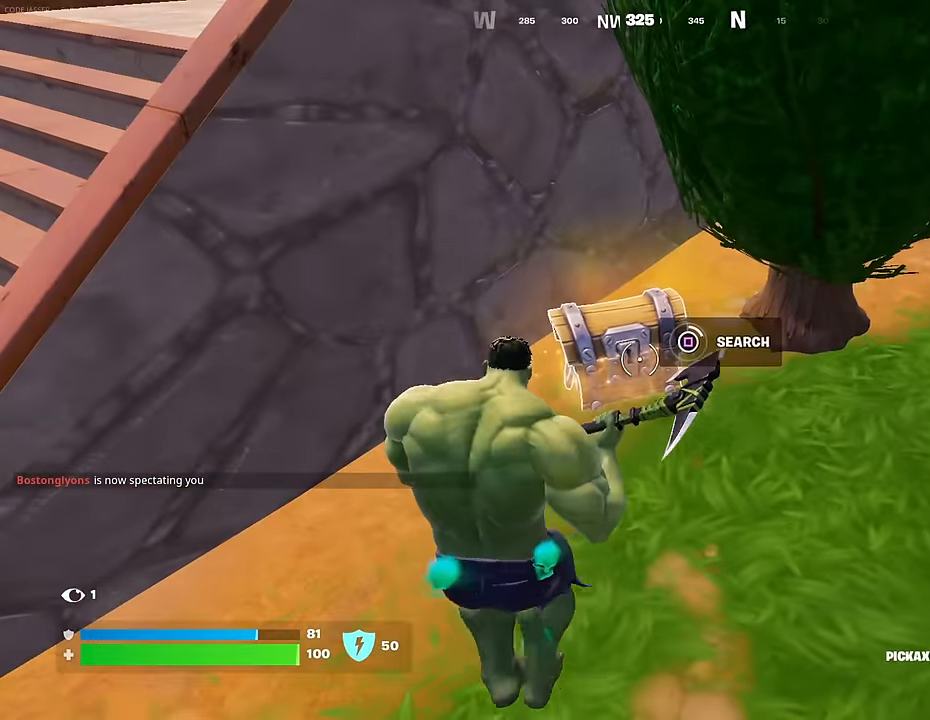
{"buttons": ["R3"], "left_stick": "up-left", "right_stick": "center", "events": [[83, "left_stick", "left"], [183, "left_stick", "up-left"], [500, "R3", "down"]]}
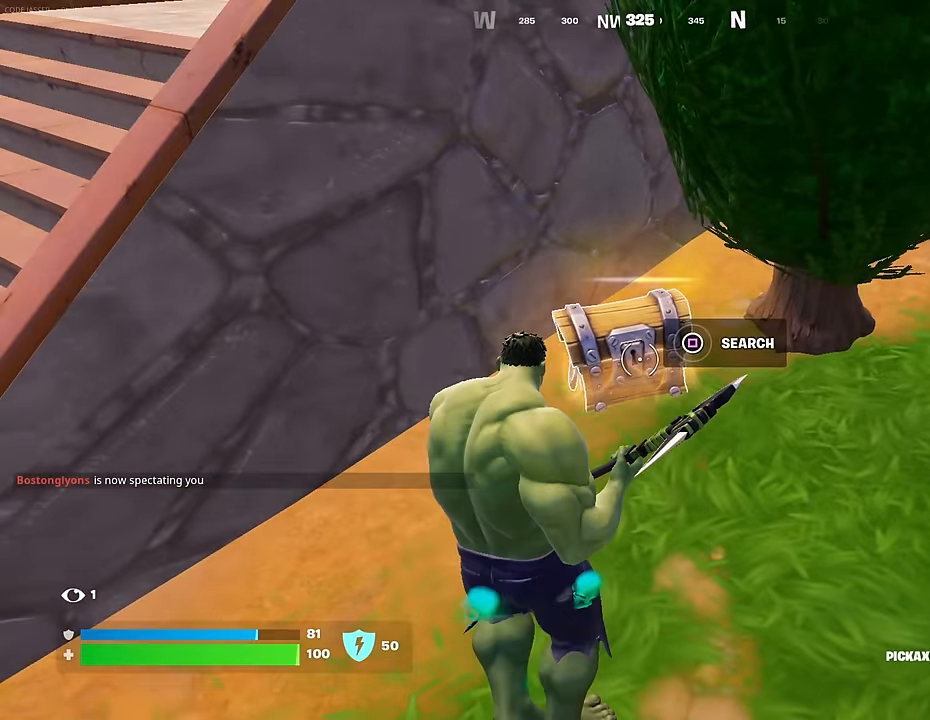
{"buttons": [], "left_stick": "up", "right_stick": "right", "events": [[50, "R3", "up"], [67, "right_stick", "down-right"], [150, "right_stick", "center"], [267, "right_stick", "right"], [333, "left_stick", "up"], [367, "L3", "down"], [467, "L3", "up"]]}
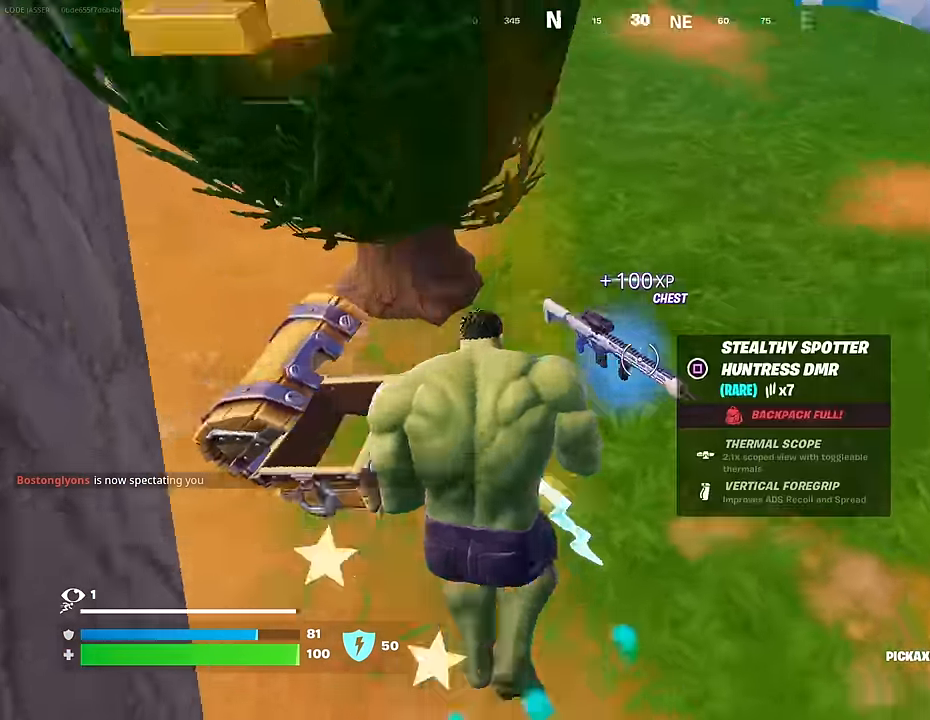
{"buttons": [], "left_stick": "up-right", "right_stick": "center", "events": [[183, "R1", "down"], [267, "R1", "up"], [300, "L1", "down"], [300, "left_stick", "up-right"], [383, "right_stick", "up-right"], [400, "L1", "up"], [500, "right_stick", "center"]]}
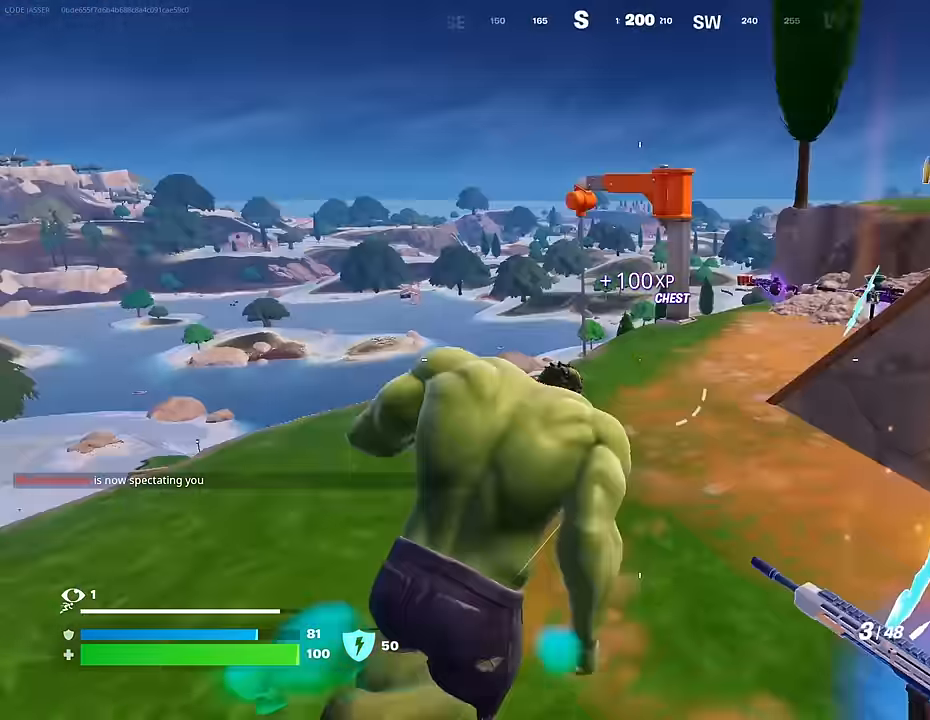
{"buttons": [], "left_stick": "up-left", "right_stick": "center", "events": [[100, "right_stick", "right"], [133, "left_stick", "up-left"], [233, "right_stick", "center"]]}
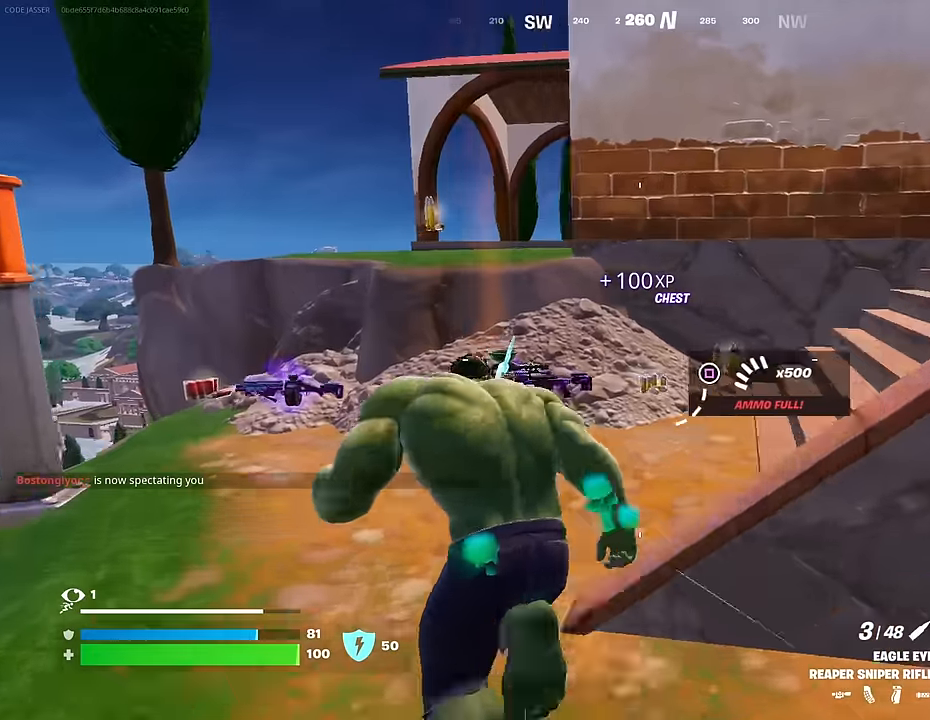
{"buttons": [], "left_stick": "up-right", "right_stick": "center", "events": [[67, "right_stick", "right"], [267, "left_stick", "up-right"], [267, "right_stick", "center"]]}
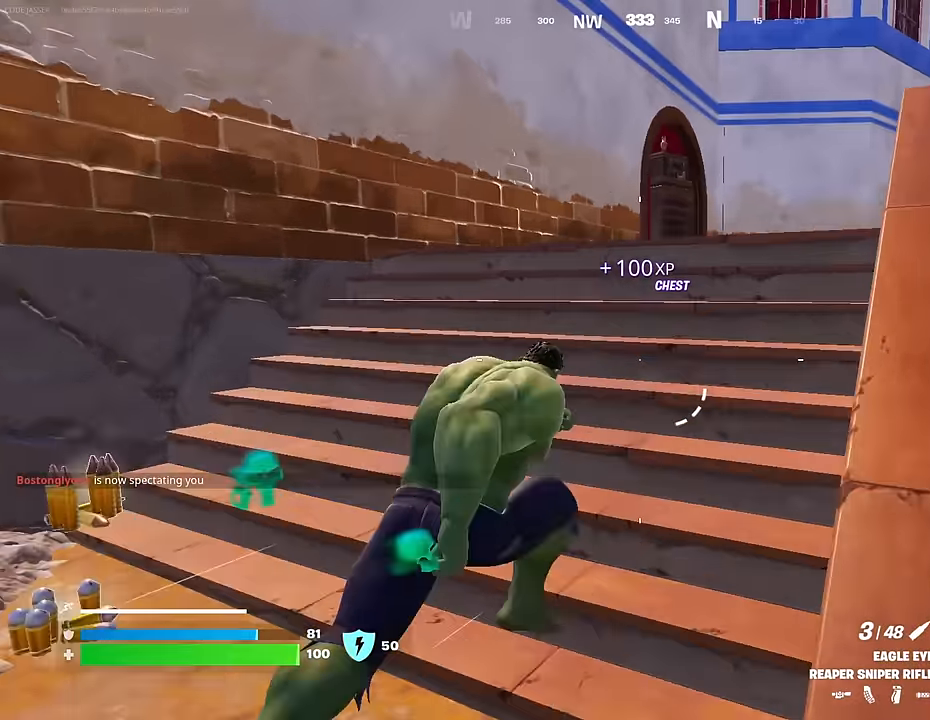
{"buttons": ["R3"], "left_stick": "up", "right_stick": "center", "events": [[50, "left_stick", "up"], [183, "right_stick", "down-right"], [267, "right_stick", "center"], [450, "R3", "down"]]}
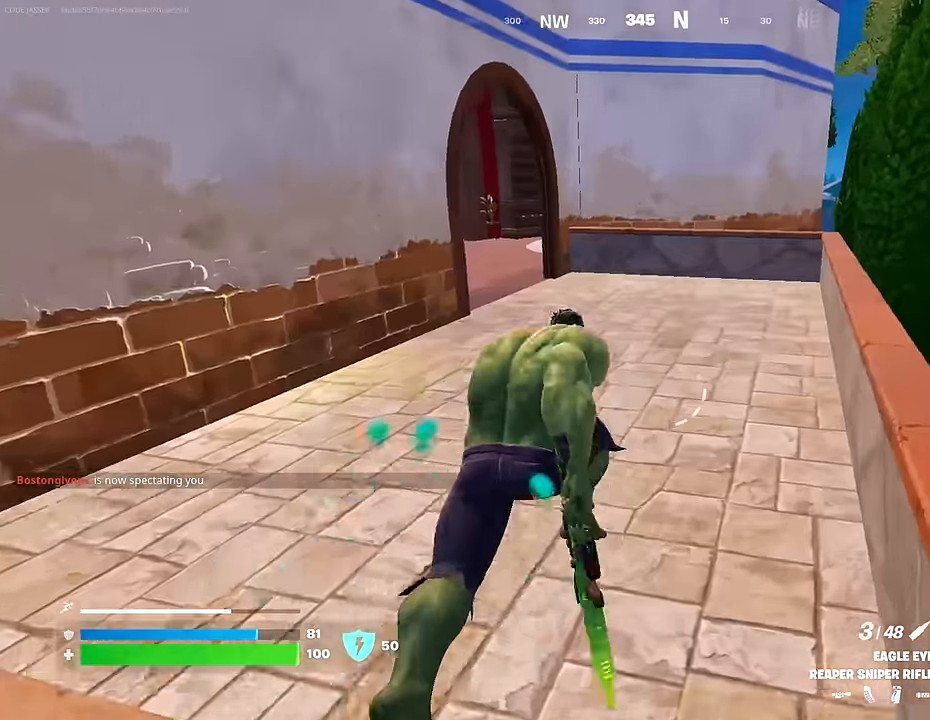
{"buttons": [], "left_stick": "up", "right_stick": "center", "events": [[33, "R3", "up"], [33, "left_stick", "center"], [167, "R1", "down"], [200, "right_stick", "left"], [233, "left_stick", "up"], [283, "R1", "up"], [317, "R1", "down"], [333, "right_stick", "center"], [450, "R1", "up"]]}
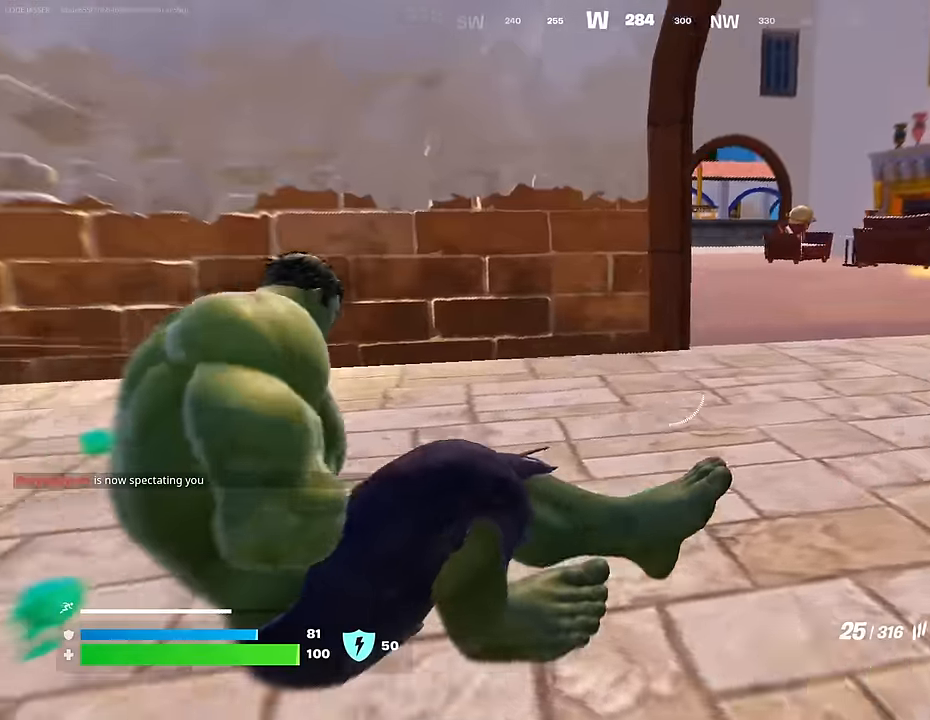
{"buttons": [], "left_stick": "up-left", "right_stick": "center", "events": [[100, "CROSS", "down"], [117, "SQUARE", "down"], [167, "CROSS", "up"], [200, "SQUARE", "up"], [283, "SQUARE", "down"], [317, "left_stick", "up-left"], [350, "SQUARE", "up"]]}
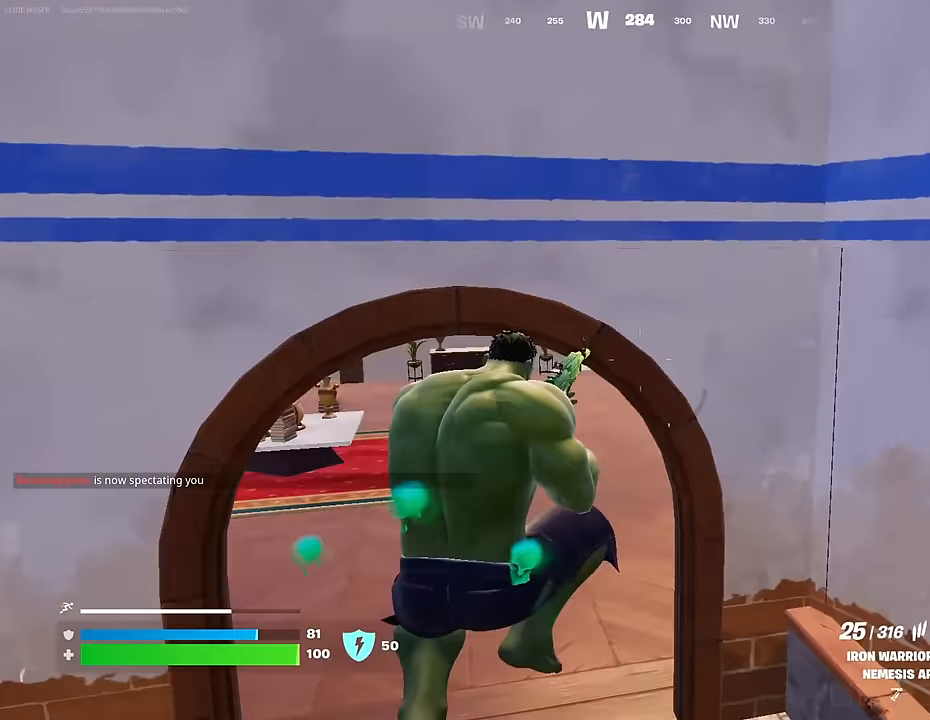
{"buttons": [], "left_stick": "up-left", "right_stick": "left", "events": [[33, "right_stick", "left"], [150, "right_stick", "center"], [350, "right_stick", "left"]]}
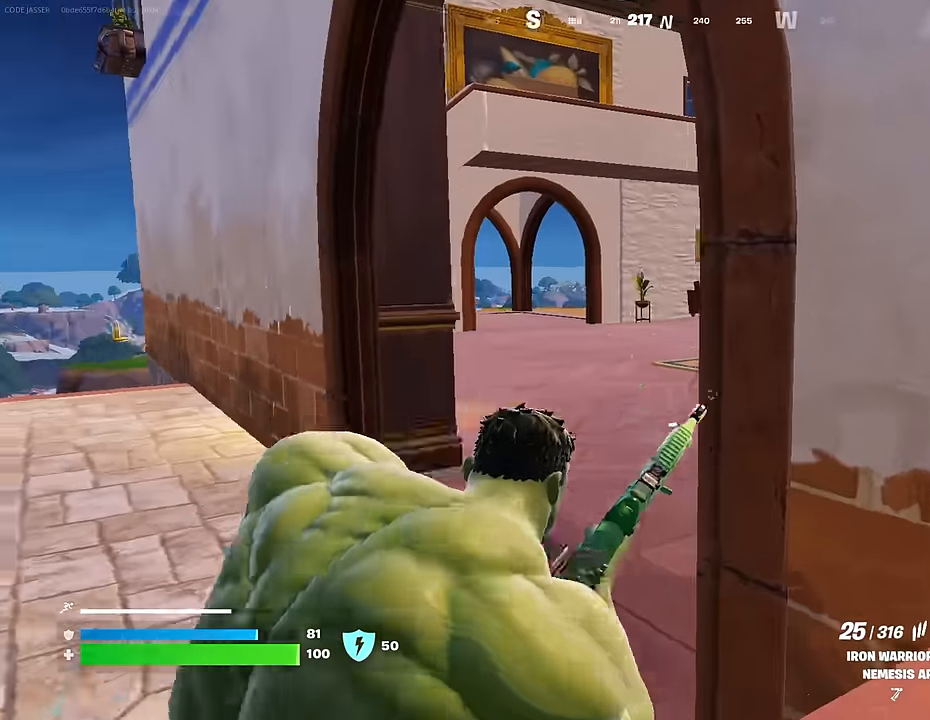
{"buttons": [], "left_stick": "up", "right_stick": "right", "events": [[17, "right_stick", "center"], [133, "left_stick", "up"], [400, "right_stick", "right"]]}
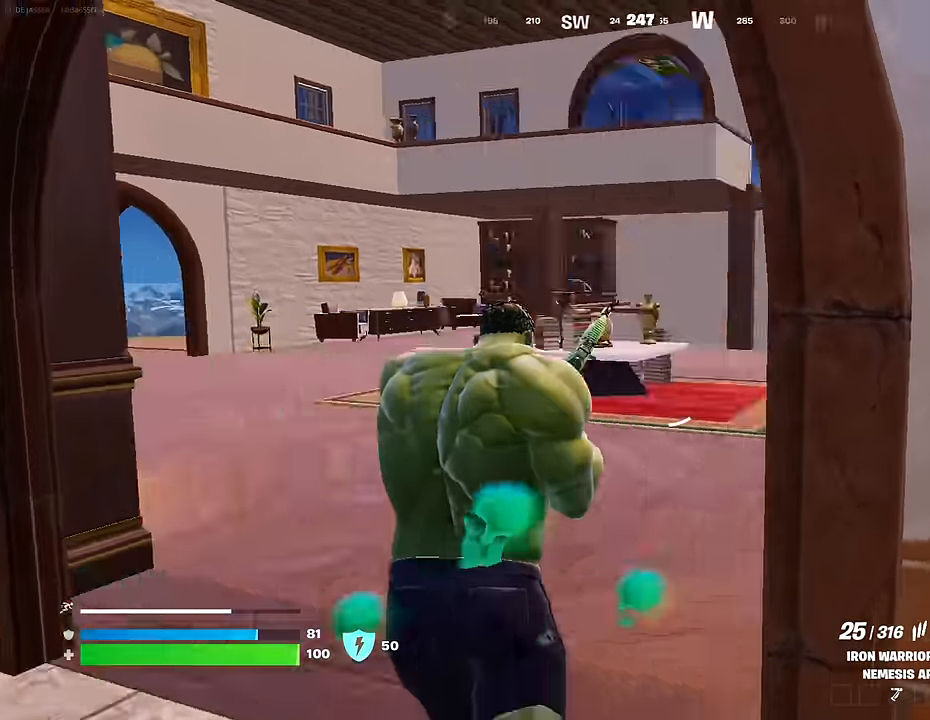
{"buttons": [], "left_stick": "up-left", "right_stick": "center", "events": [[200, "right_stick", "center"], [317, "left_stick", "up-left"]]}
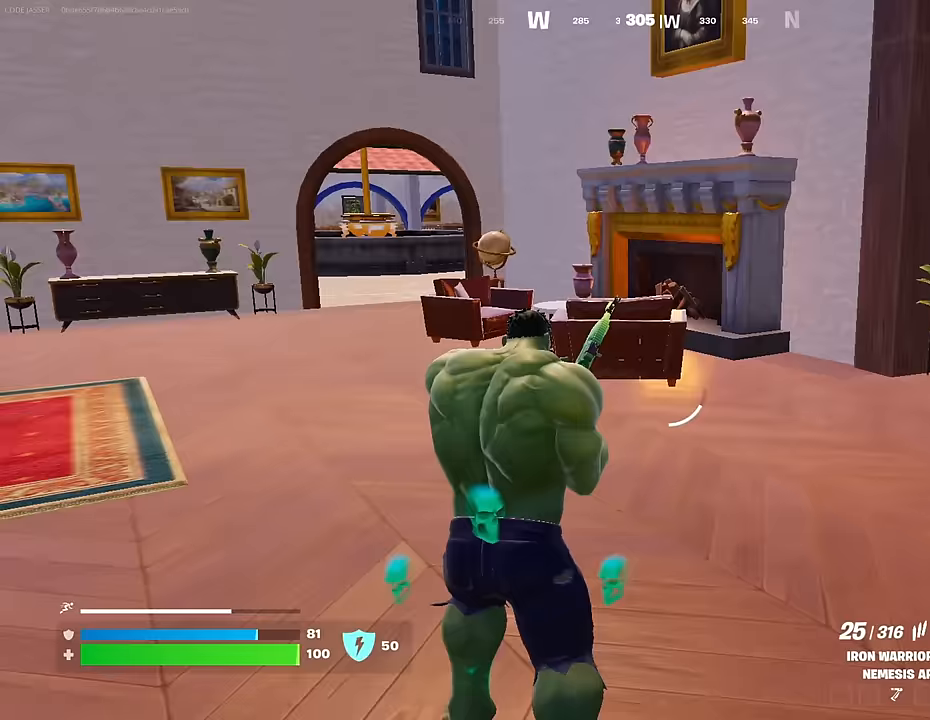
{"buttons": [], "left_stick": "up", "right_stick": "center", "events": [[167, "right_stick", "left"], [200, "left_stick", "up"], [283, "right_stick", "center"]]}
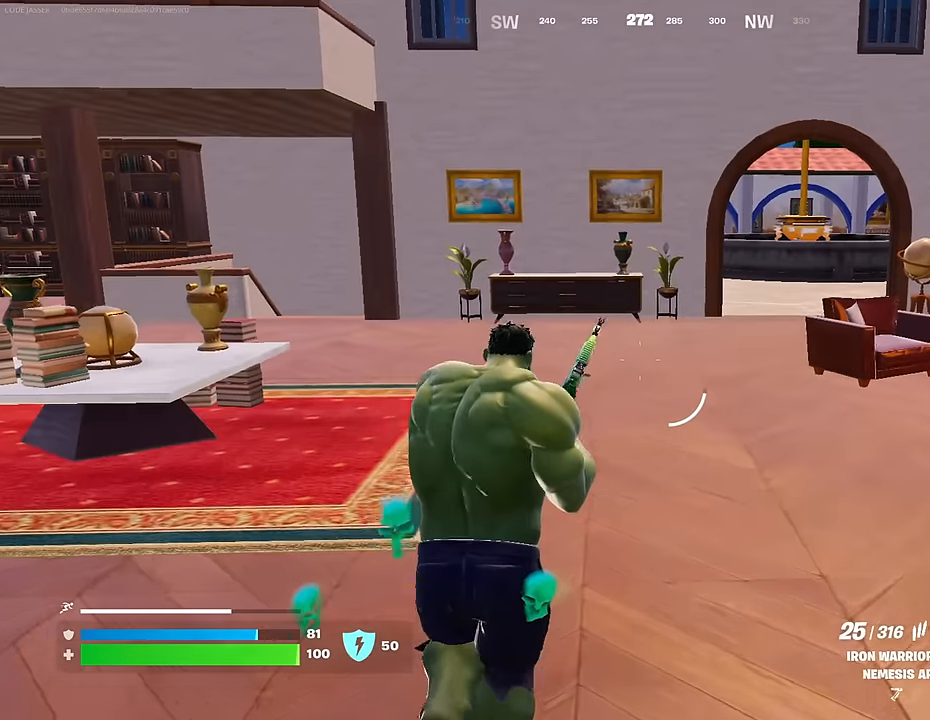
{"buttons": [], "left_stick": "up", "right_stick": "center", "events": [[233, "CROSS", "down"], [300, "CROSS", "up"], [400, "right_stick", "down-right"], [467, "right_stick", "center"]]}